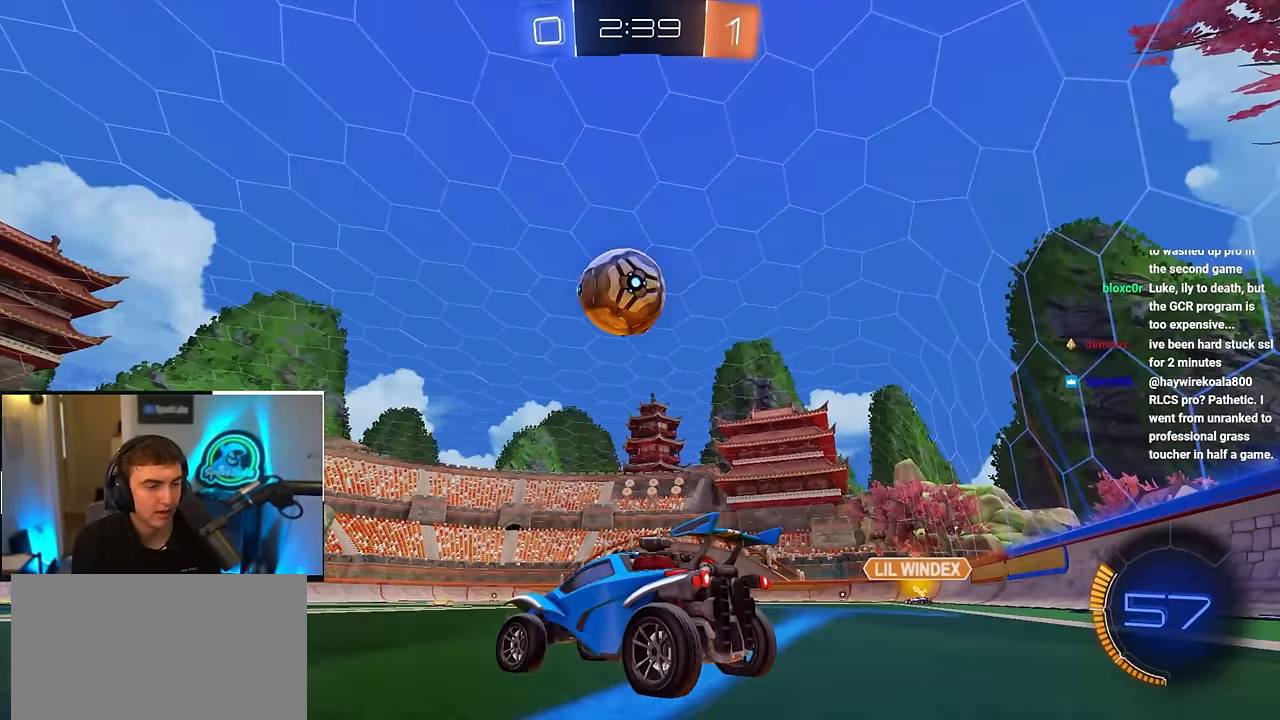
Gameplay with a controller (PlayStation layout); each line is a JSON object with the inputs held at the frame after it. "events" lists button and stick changes between this image and that frame as [ms after this image, input, new state], when the widget could be followed in between.
{"buttons": ["L2"], "left_stick": "up-right", "right_stick": "center", "events": [[167, "left_stick", "center"], [267, "left_stick", "up"], [367, "left_stick", "up-right"], [500, "L2", "down"]]}
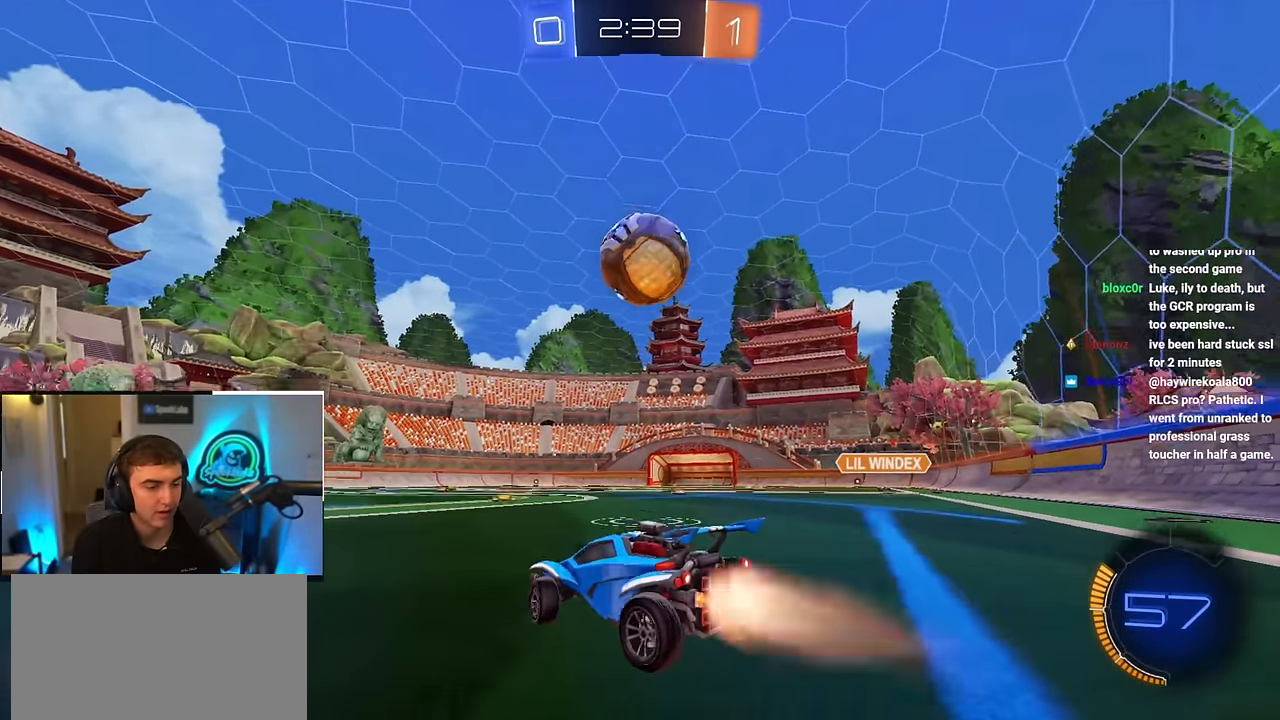
{"buttons": ["L2"], "left_stick": "up-right", "right_stick": "center", "events": [[250, "L2", "up"], [250, "left_stick", "center"], [367, "left_stick", "up"], [400, "L2", "down"], [450, "left_stick", "up-right"]]}
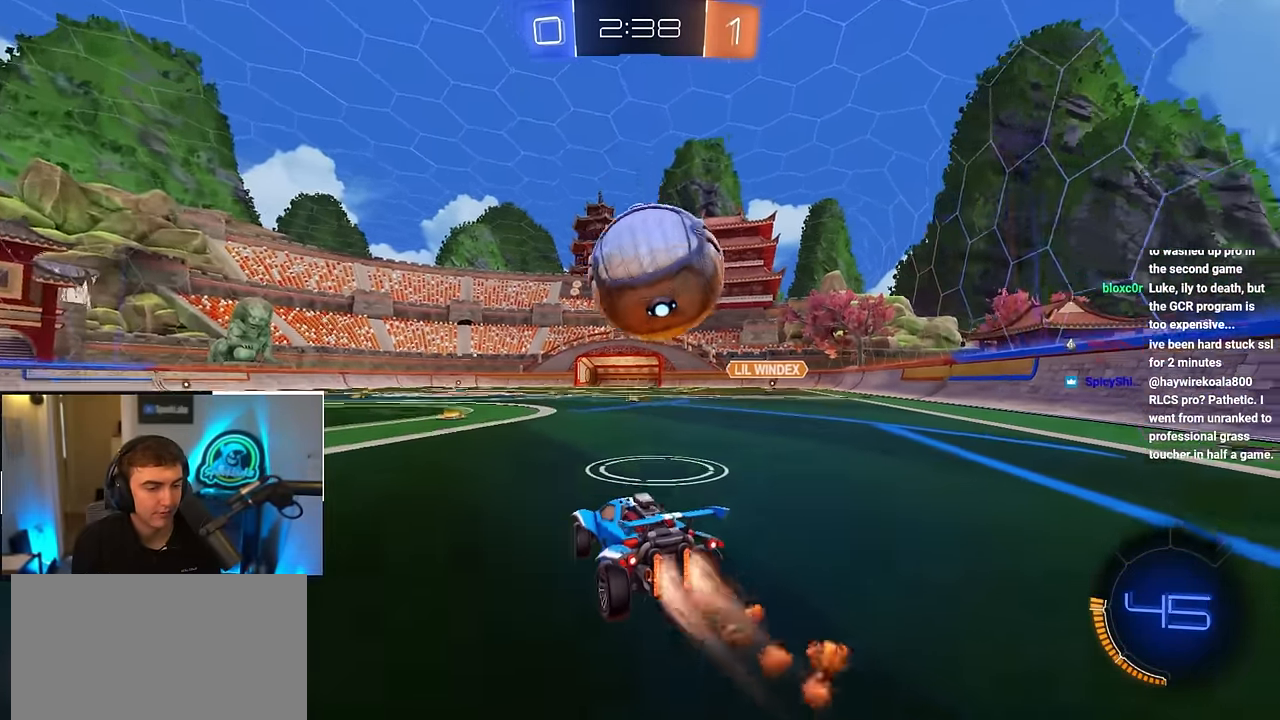
{"buttons": ["L2"], "left_stick": "up-left", "right_stick": "center", "events": [[50, "L2", "up"], [117, "L2", "down"], [117, "TRIANGLE", "down"], [117, "left_stick", "up"], [217, "TRIANGLE", "up"], [433, "left_stick", "up-left"]]}
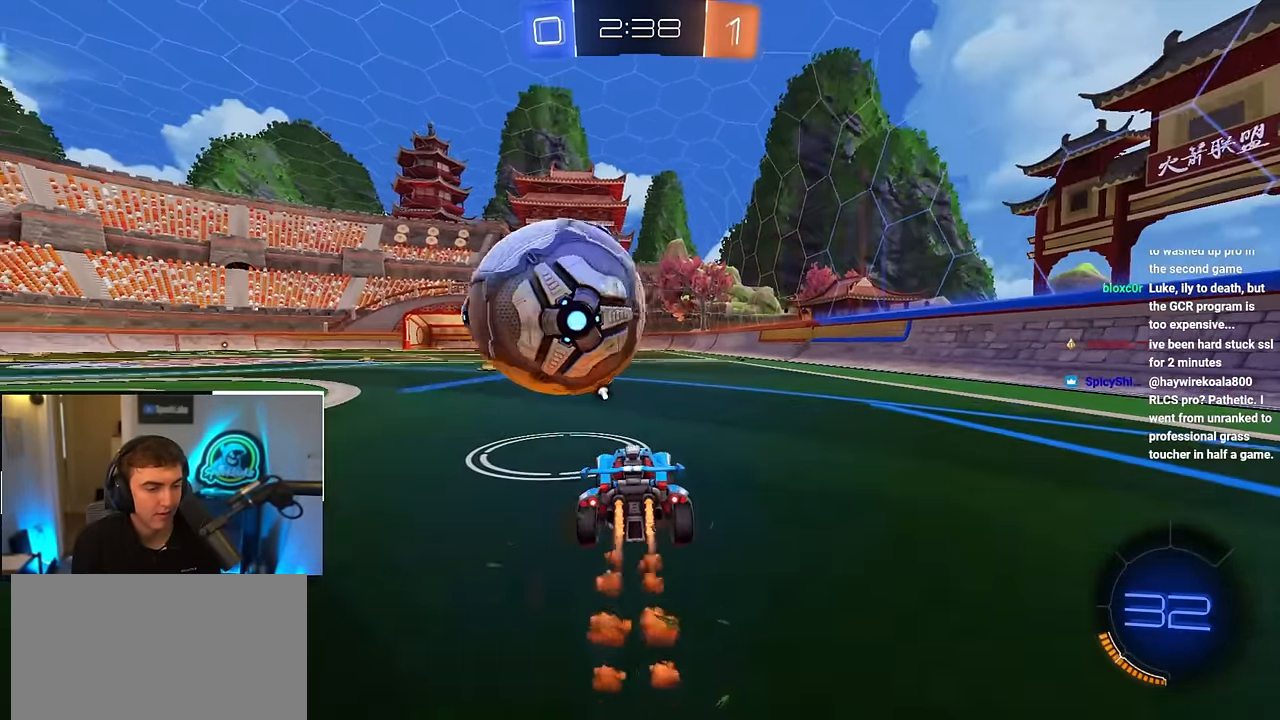
{"buttons": ["L2"], "left_stick": "up", "right_stick": "center", "events": [[167, "left_stick", "up"]]}
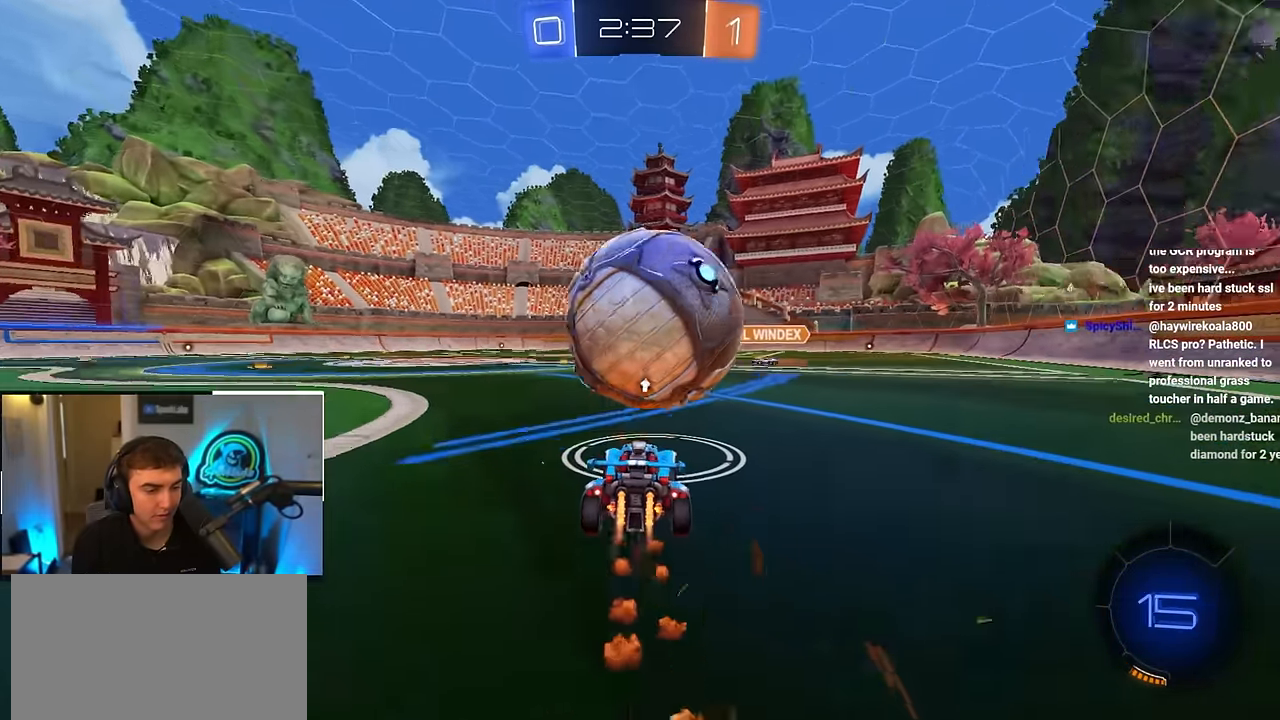
{"buttons": [], "left_stick": "center", "right_stick": "center", "events": [[233, "L2", "up"], [400, "left_stick", "center"]]}
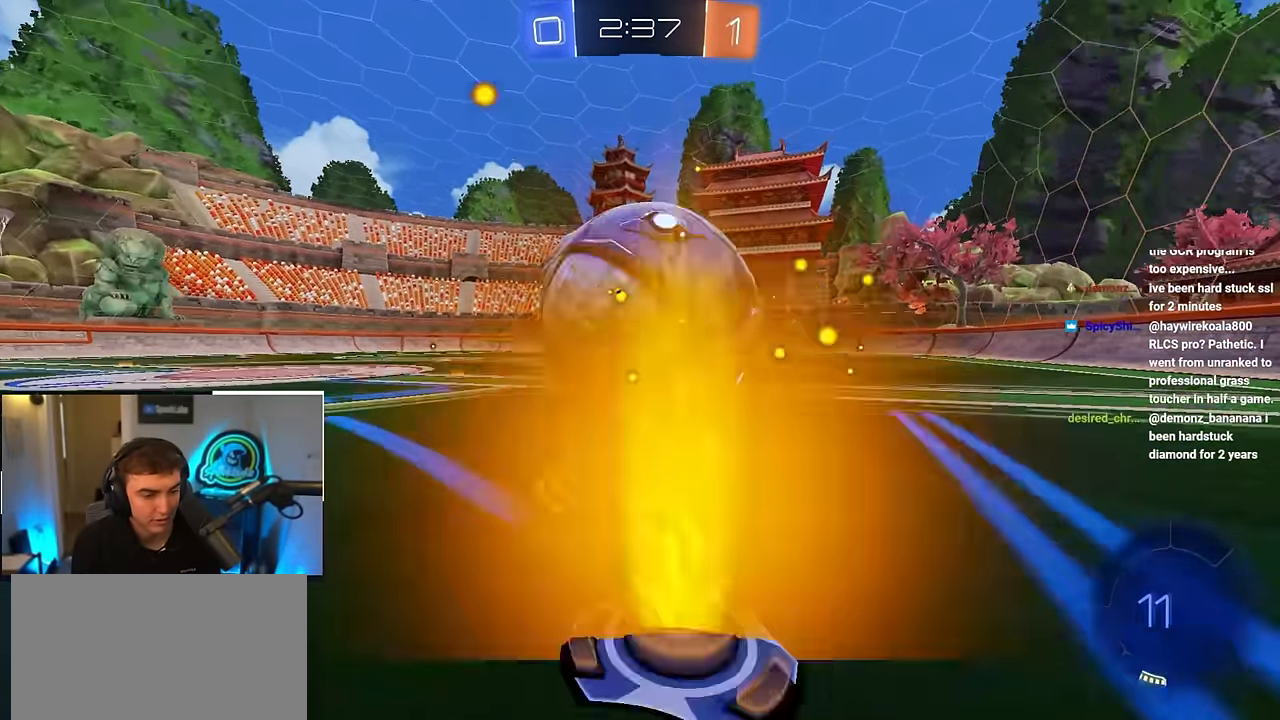
{"buttons": [], "left_stick": "up-left", "right_stick": "center", "events": [[400, "left_stick", "up-left"]]}
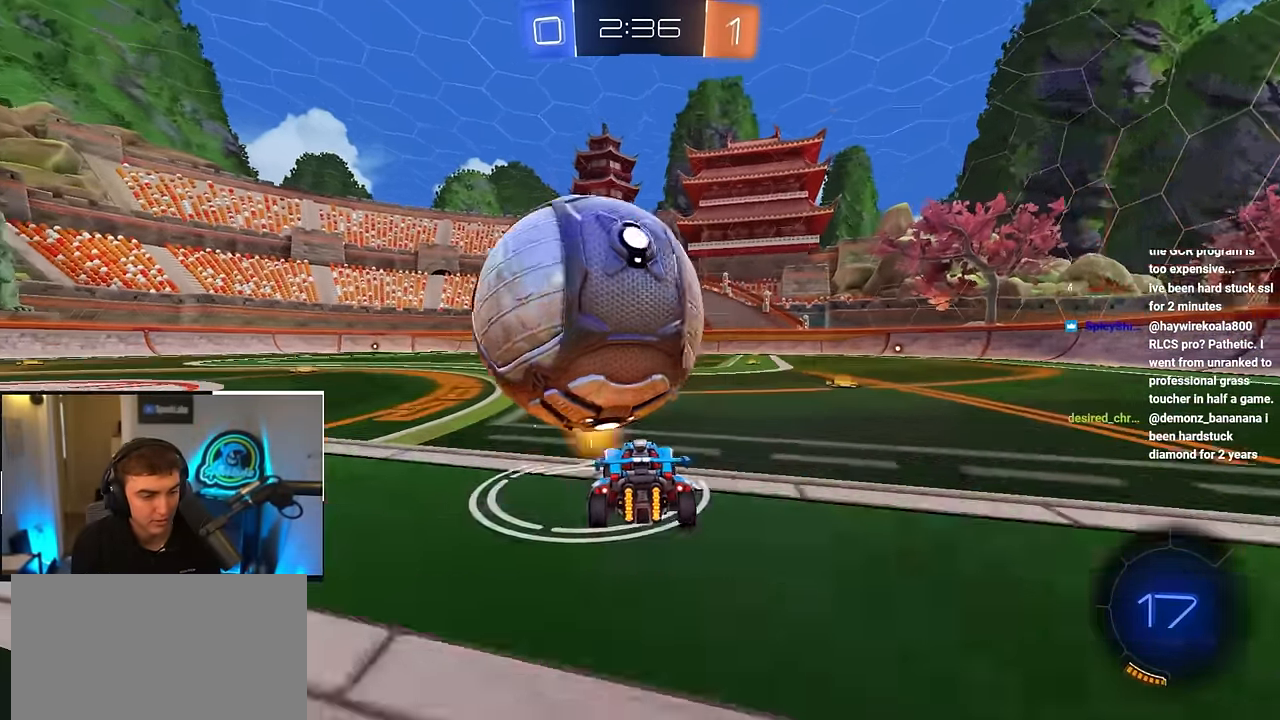
{"buttons": [], "left_stick": "right", "right_stick": "center", "events": [[50, "left_stick", "center"], [100, "left_stick", "up-left"], [250, "left_stick", "center"], [467, "left_stick", "right"]]}
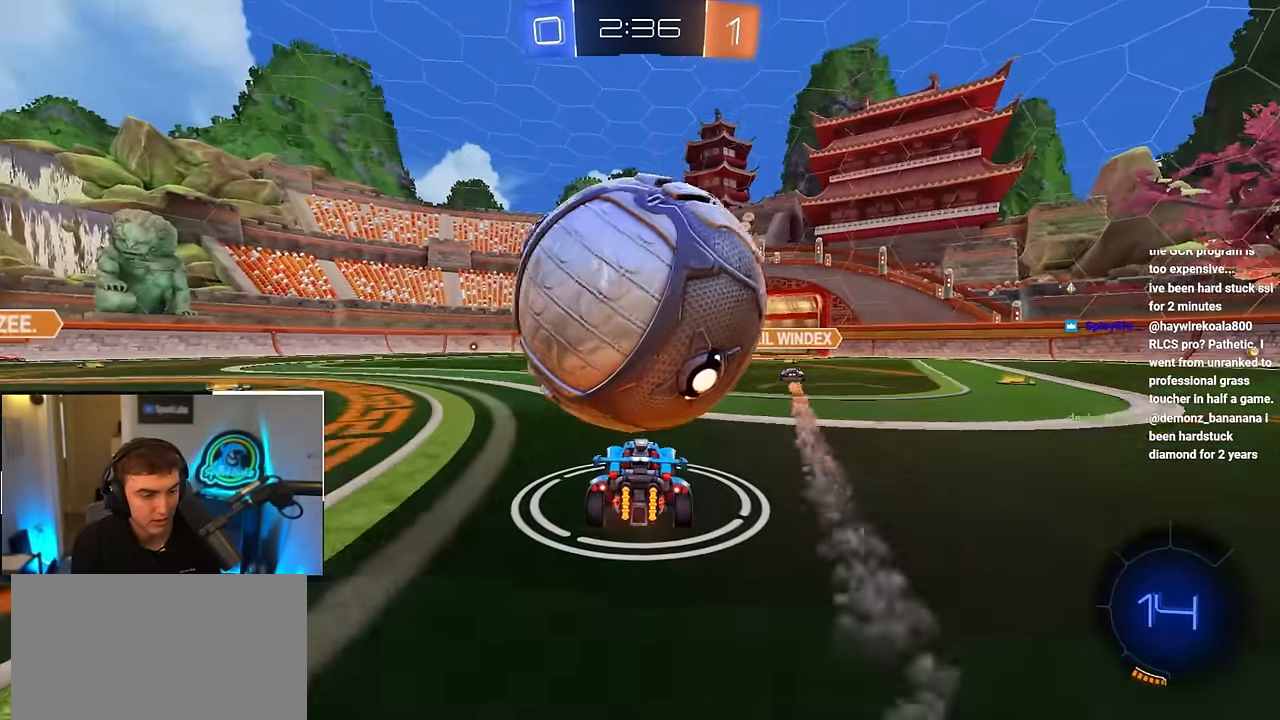
{"buttons": ["CROSS"], "left_stick": "center", "right_stick": "center", "events": [[17, "left_stick", "center"], [217, "left_stick", "up-right"], [317, "left_stick", "center"], [500, "CROSS", "down"]]}
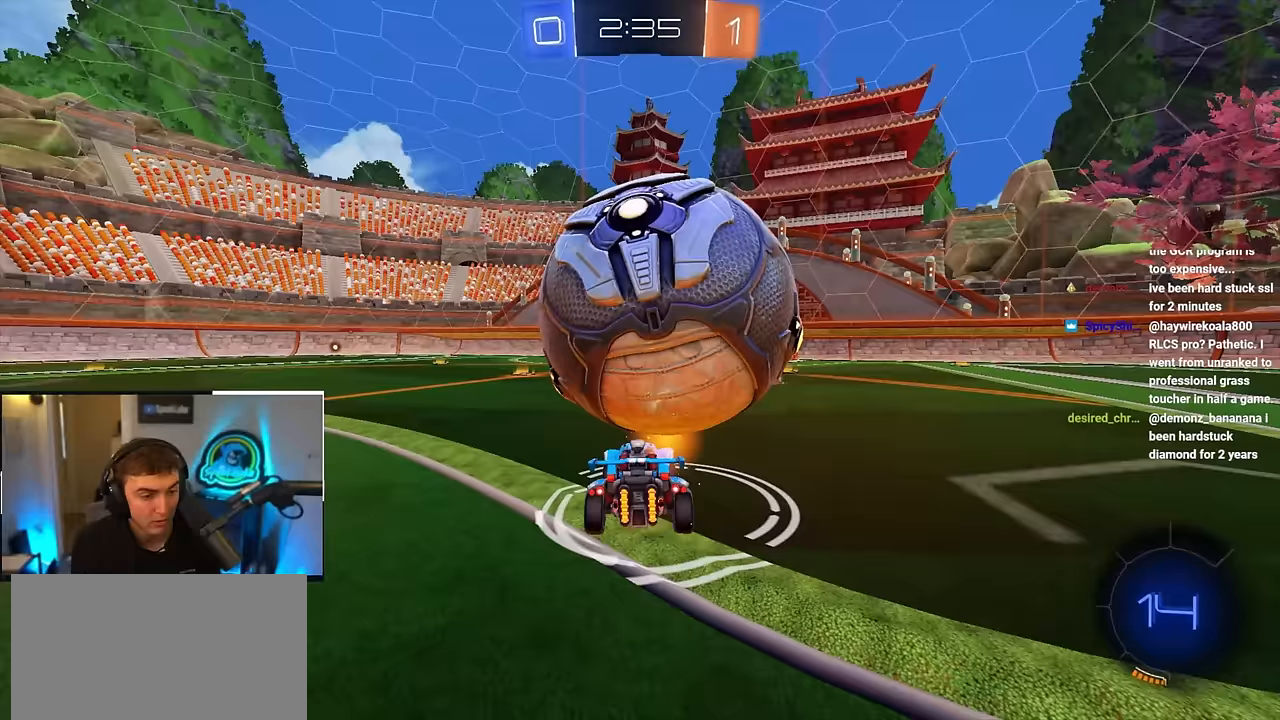
{"buttons": ["L2"], "left_stick": "center", "right_stick": "center", "events": [[117, "CROSS", "up"], [183, "CROSS", "down"], [250, "left_stick", "down-right"], [333, "CROSS", "up"], [383, "L2", "down"], [483, "left_stick", "center"]]}
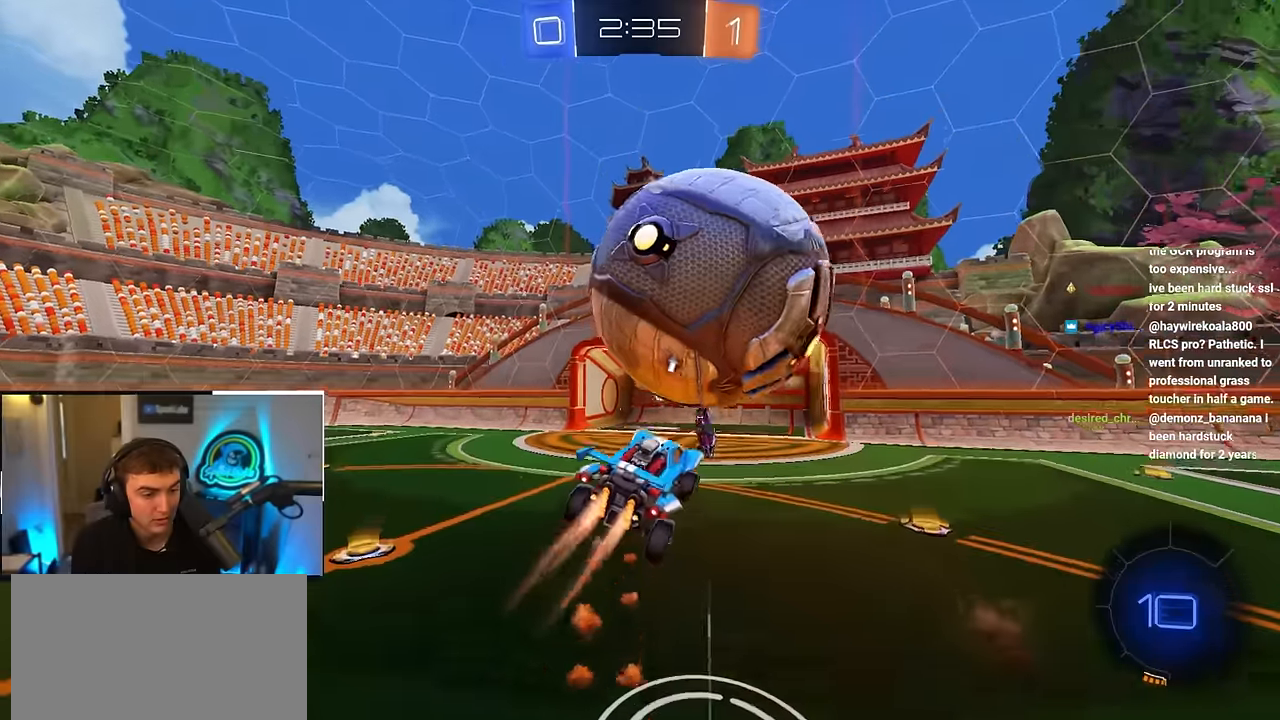
{"buttons": [], "left_stick": "left", "right_stick": "center", "events": [[100, "L2", "up"], [183, "L2", "down"], [233, "left_stick", "up"], [250, "L2", "up"], [383, "left_stick", "left"]]}
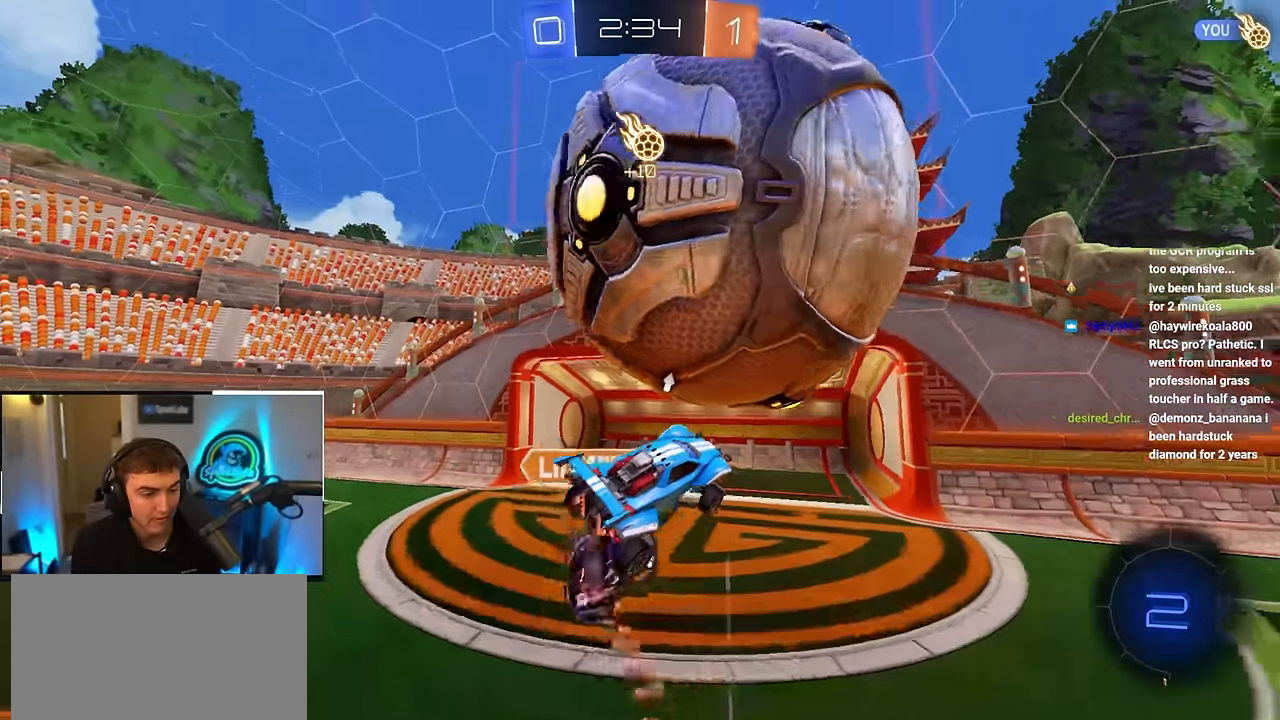
{"buttons": ["TRIANGLE"], "left_stick": "center", "right_stick": "center", "events": [[50, "left_stick", "center"], [467, "TRIANGLE", "down"]]}
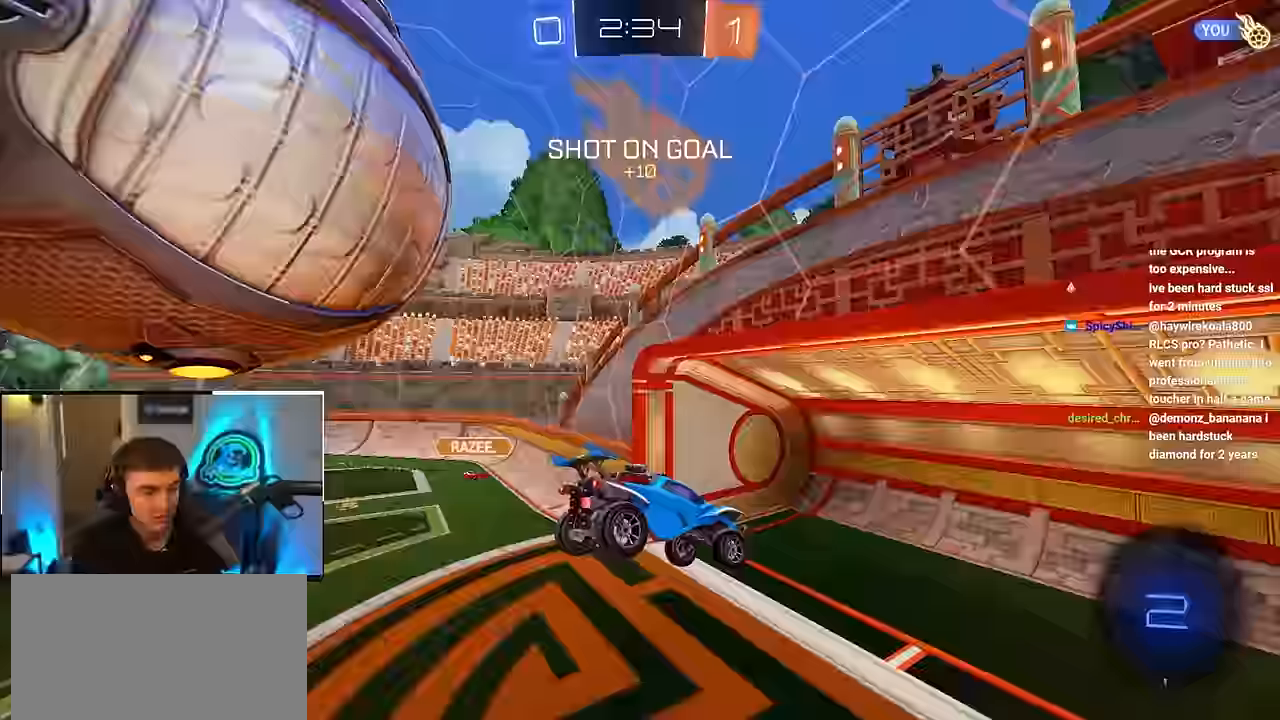
{"buttons": ["R1"], "left_stick": "down", "right_stick": "center", "events": [[50, "TRIANGLE", "up"], [133, "left_stick", "down-left"], [250, "left_stick", "center"], [467, "left_stick", "down"], [483, "R1", "down"]]}
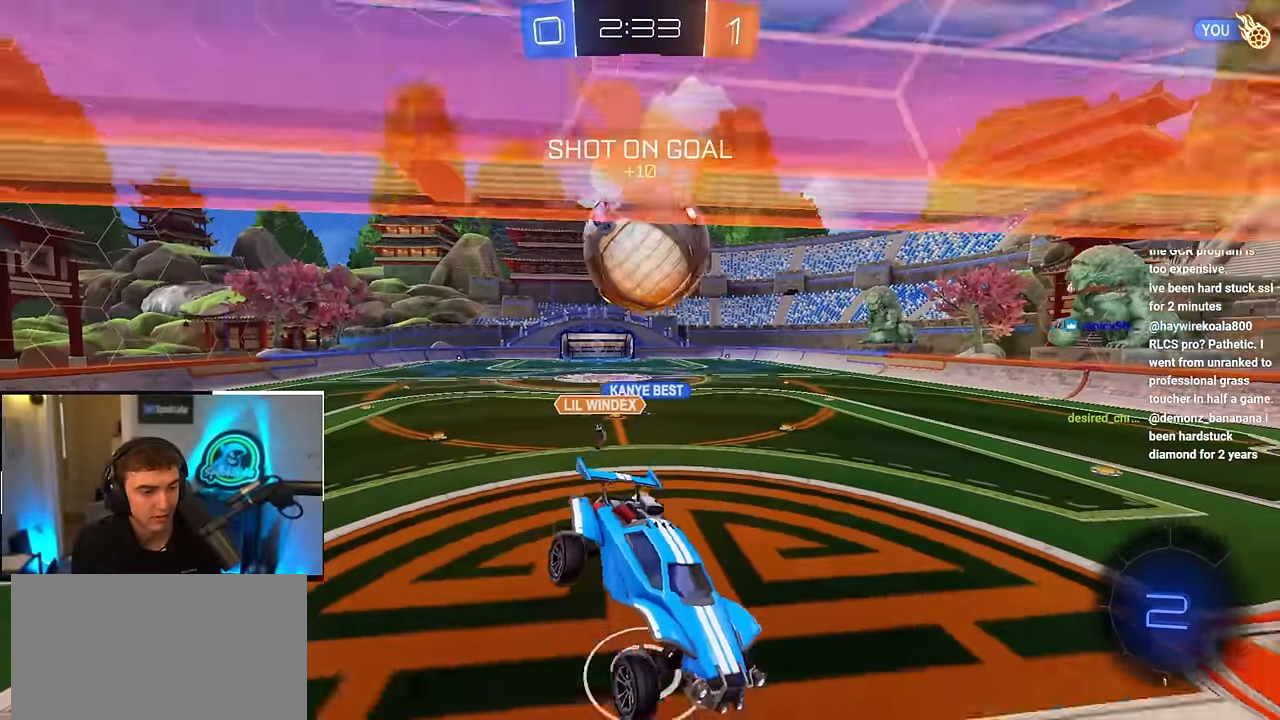
{"buttons": [], "left_stick": "down-left", "right_stick": "center", "events": [[167, "left_stick", "down-left"], [183, "R1", "up"], [267, "left_stick", "center"], [417, "left_stick", "down-left"]]}
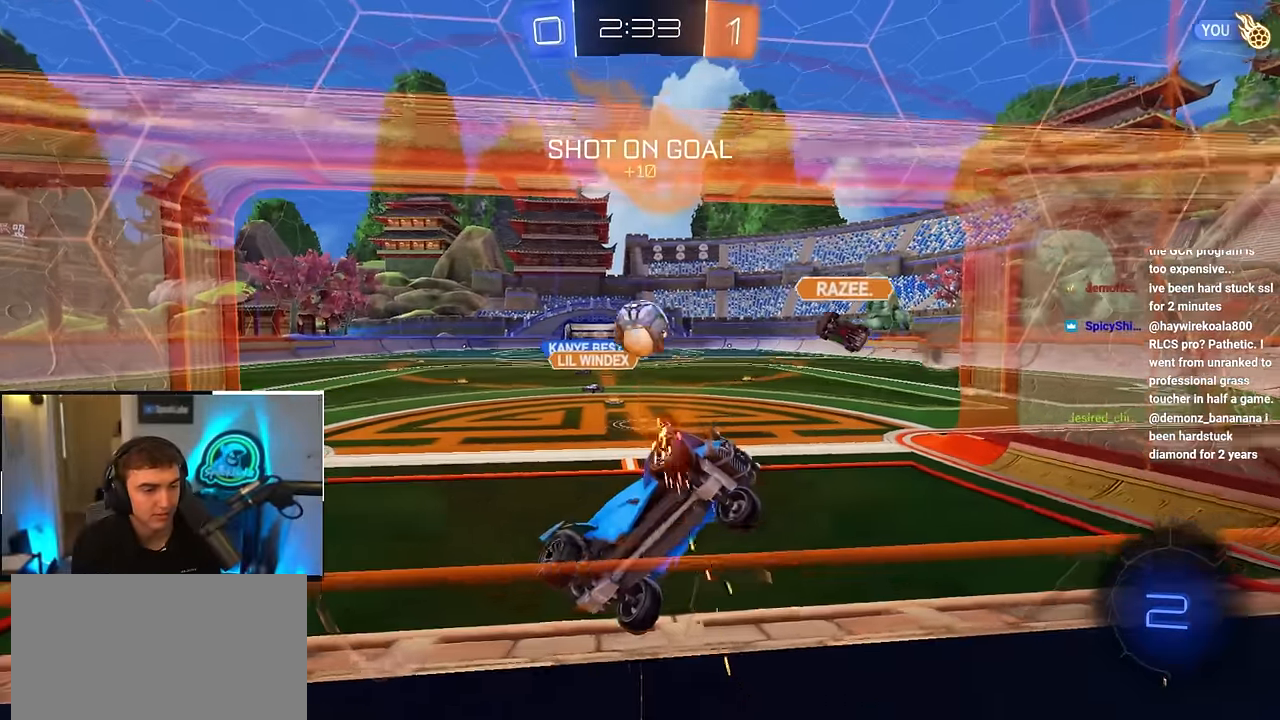
{"buttons": [], "left_stick": "down", "right_stick": "center", "events": [[17, "left_stick", "down"]]}
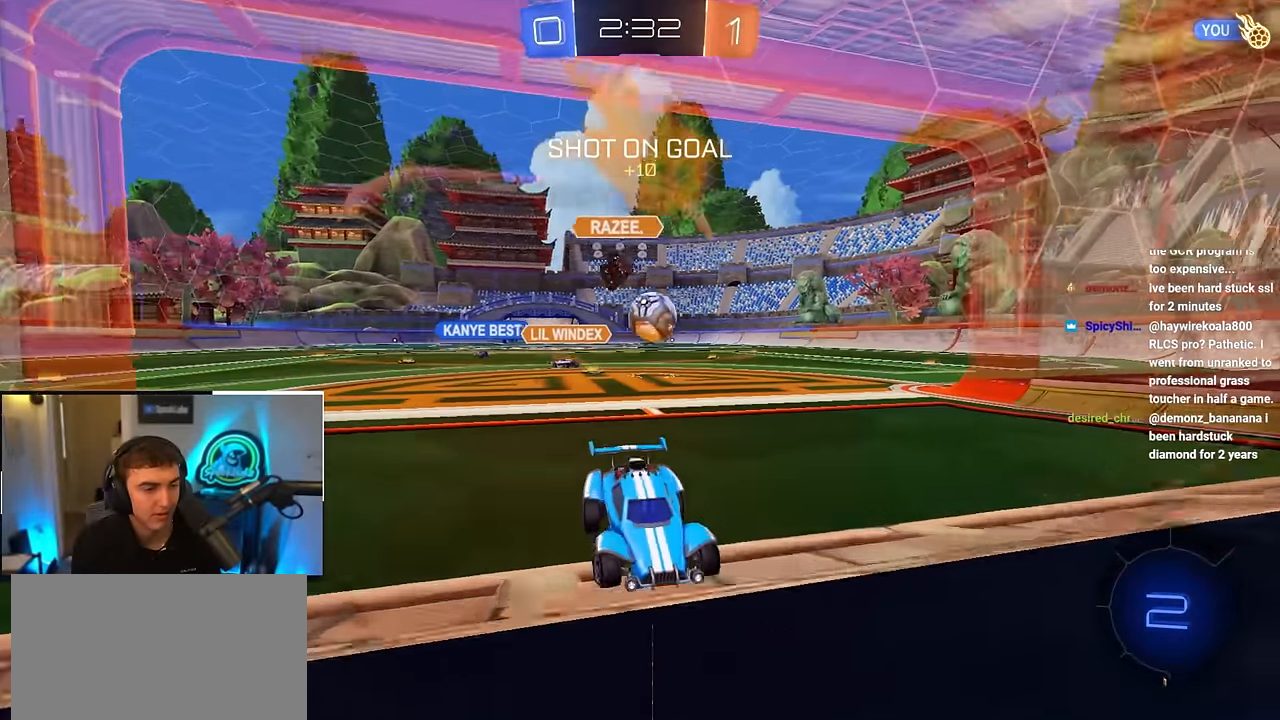
{"buttons": [], "left_stick": "down", "right_stick": "center", "events": []}
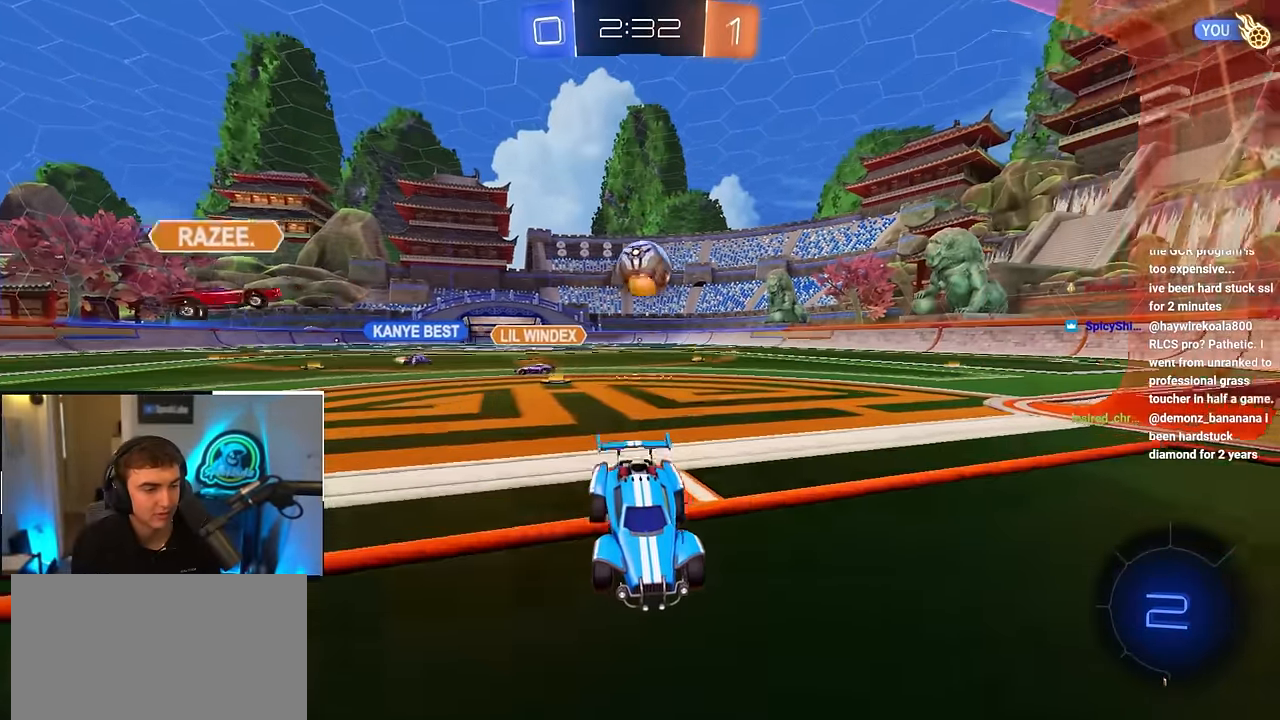
{"buttons": [], "left_stick": "down-left", "right_stick": "center", "events": [[233, "left_stick", "down-left"]]}
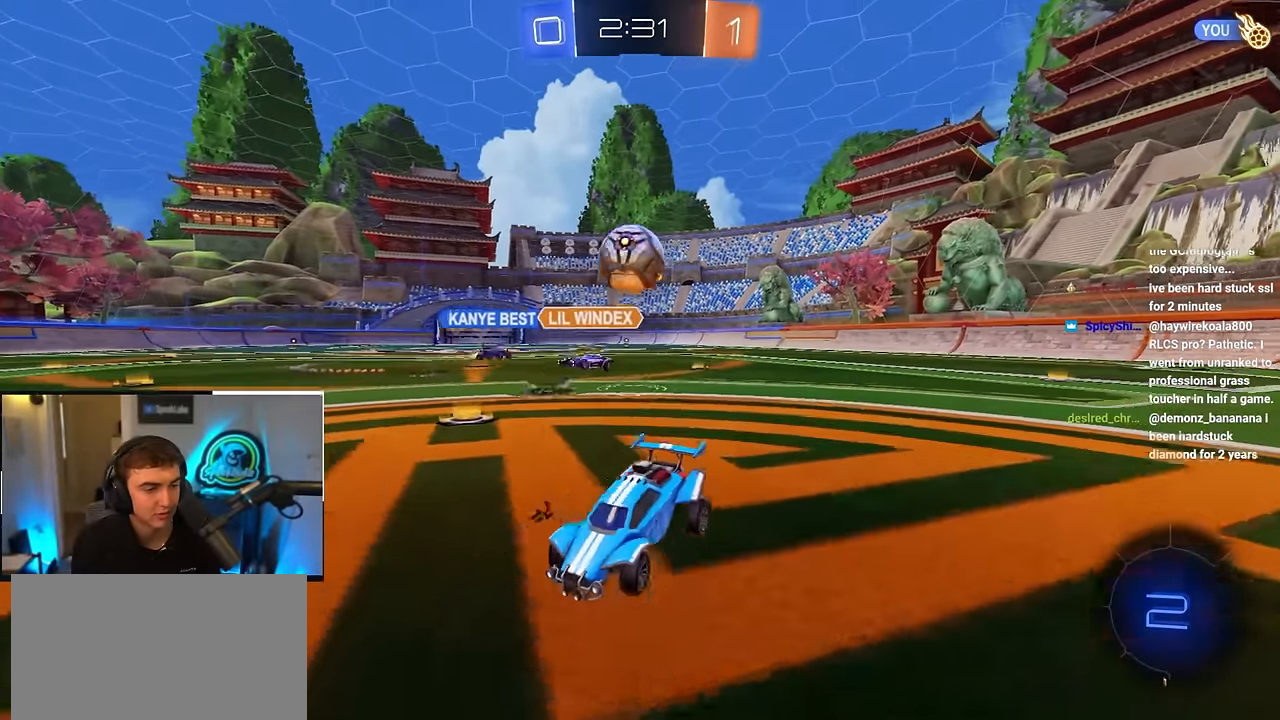
{"buttons": [], "left_stick": "down", "right_stick": "center", "events": [[67, "left_stick", "down"]]}
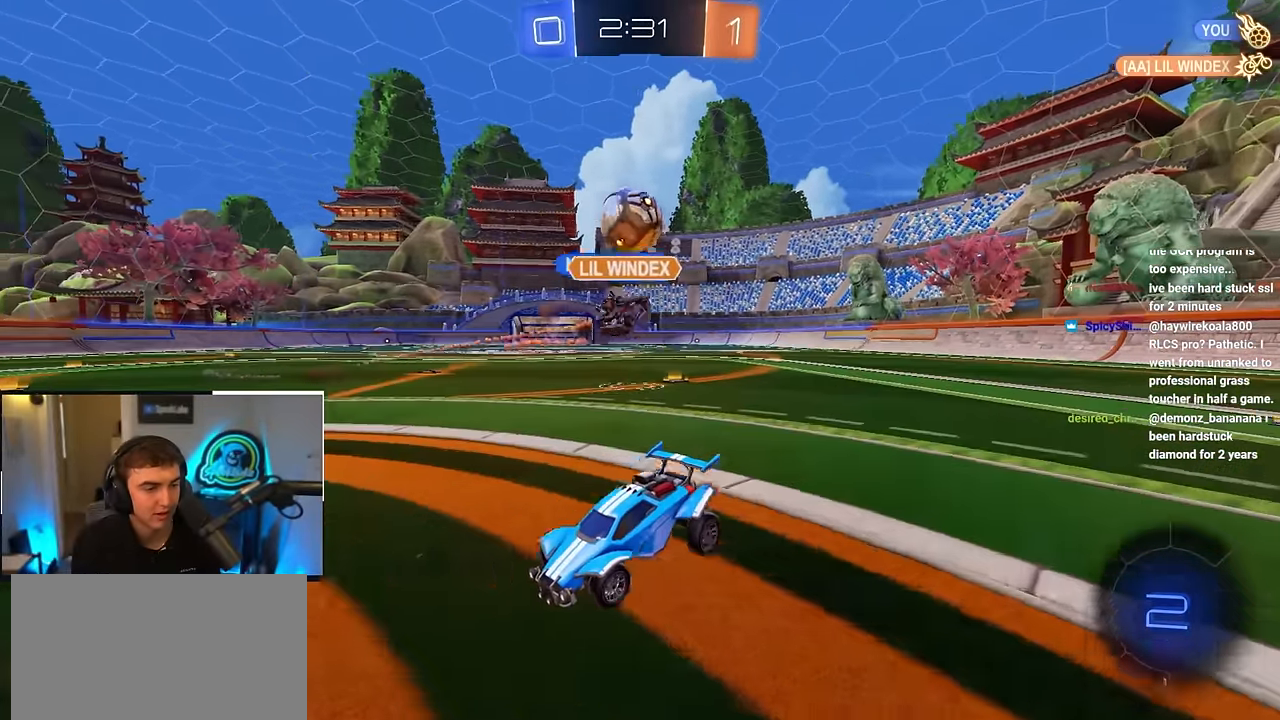
{"buttons": ["CROSS"], "left_stick": "down", "right_stick": "center", "events": [[467, "CROSS", "down"]]}
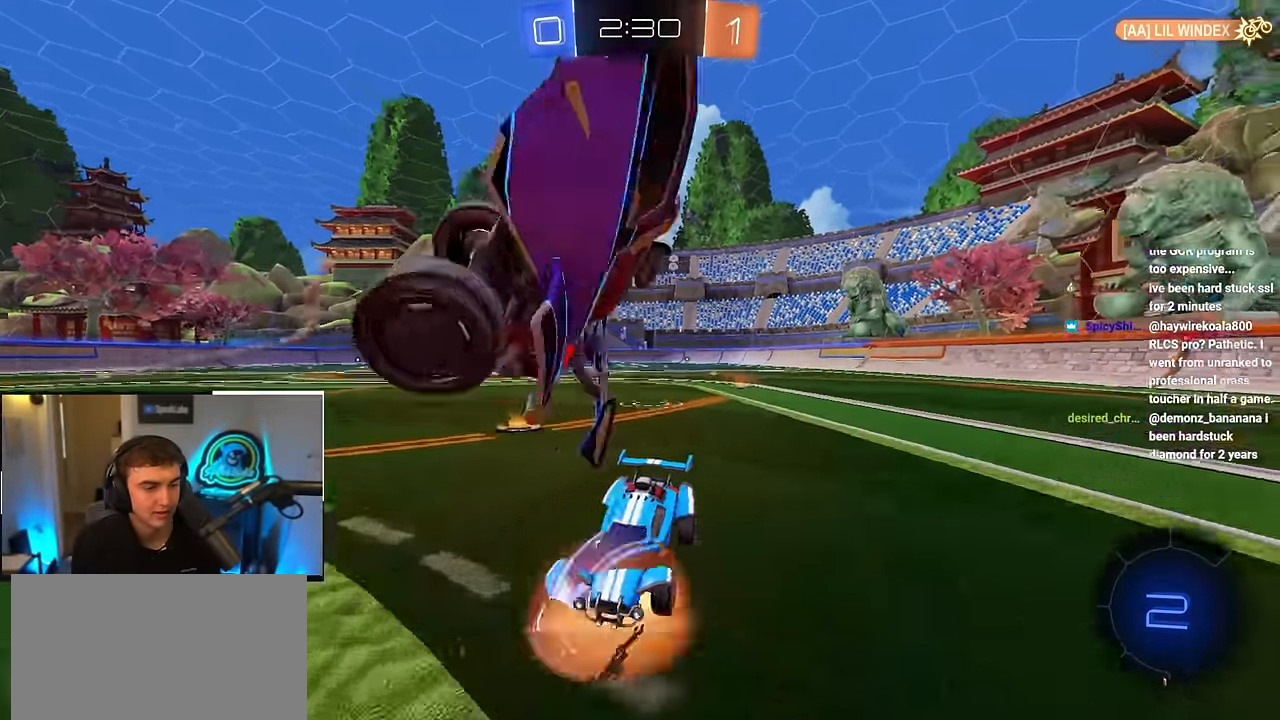
{"buttons": ["SQUARE"], "left_stick": "up", "right_stick": "center", "events": [[33, "CROSS", "up"], [117, "CROSS", "down"], [233, "CROSS", "up"], [317, "SQUARE", "down"], [383, "left_stick", "up"]]}
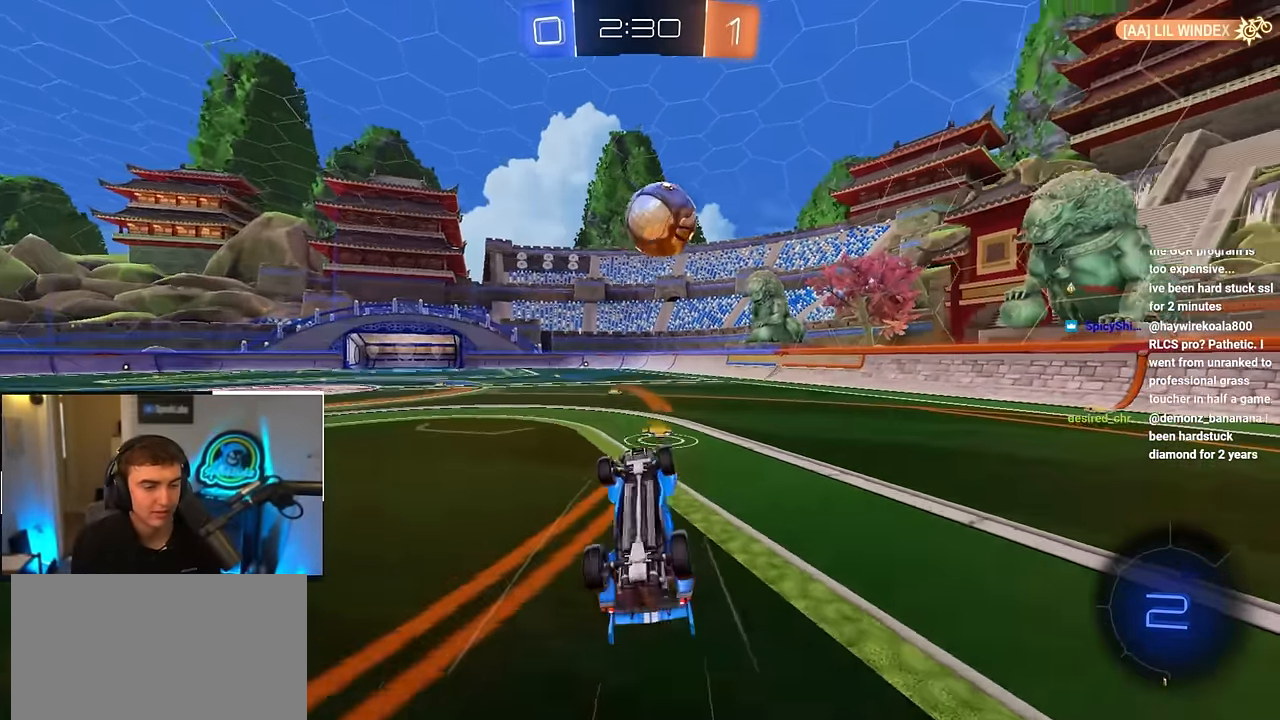
{"buttons": [], "left_stick": "up-left", "right_stick": "center", "events": [[100, "L2", "down"], [283, "L2", "up"], [467, "left_stick", "up-left"], [500, "SQUARE", "up"]]}
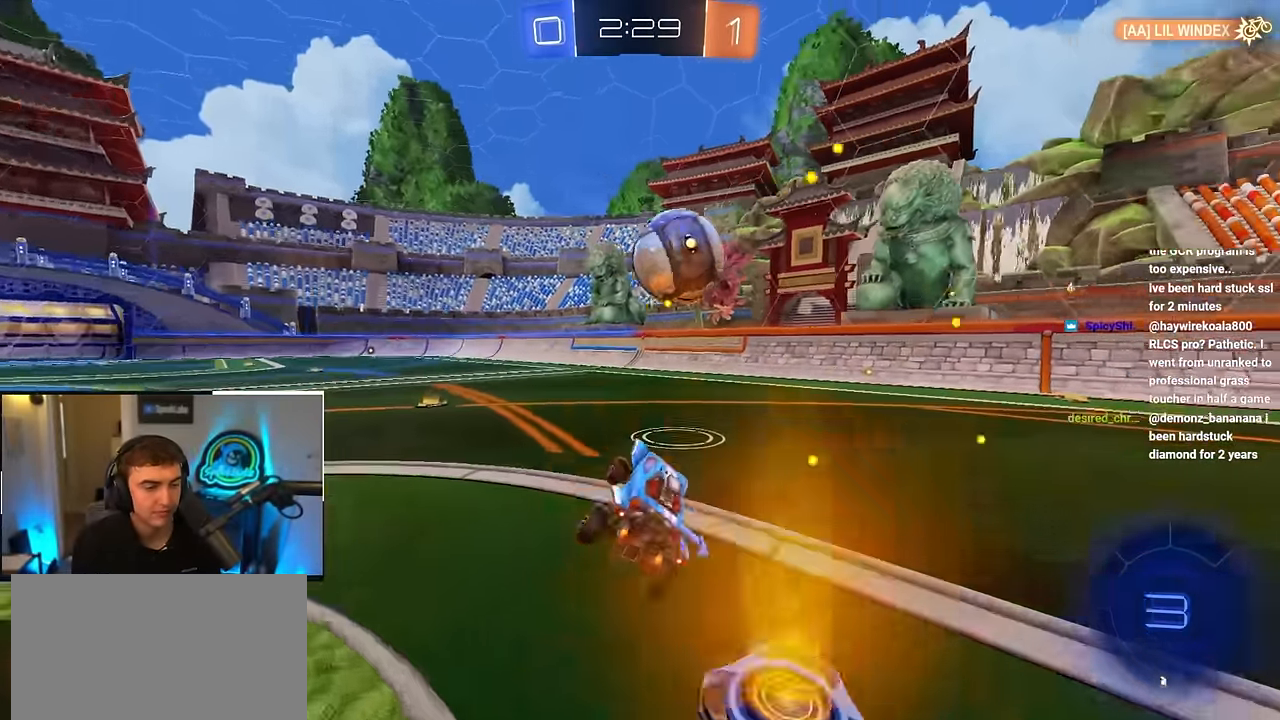
{"buttons": [], "left_stick": "up", "right_stick": "center", "events": [[400, "left_stick", "up"]]}
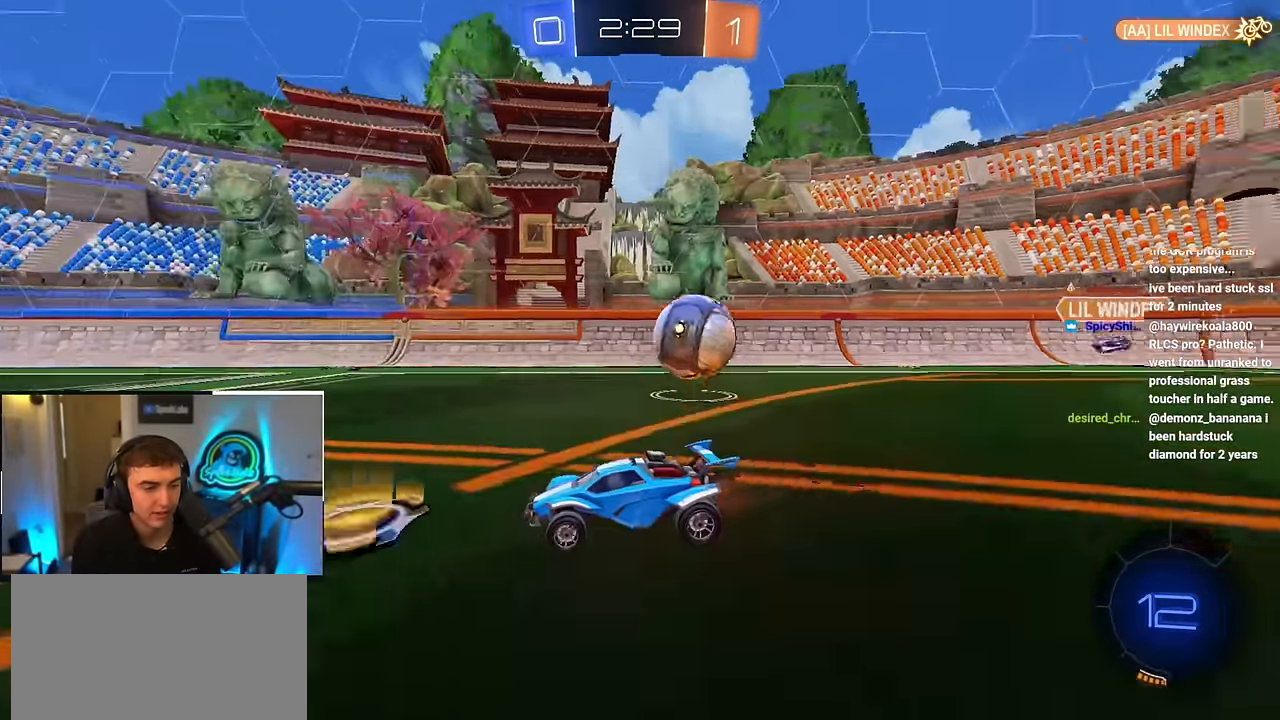
{"buttons": [], "left_stick": "up-right", "right_stick": "center", "events": [[17, "left_stick", "up-right"], [250, "R1", "down"], [367, "R1", "up"]]}
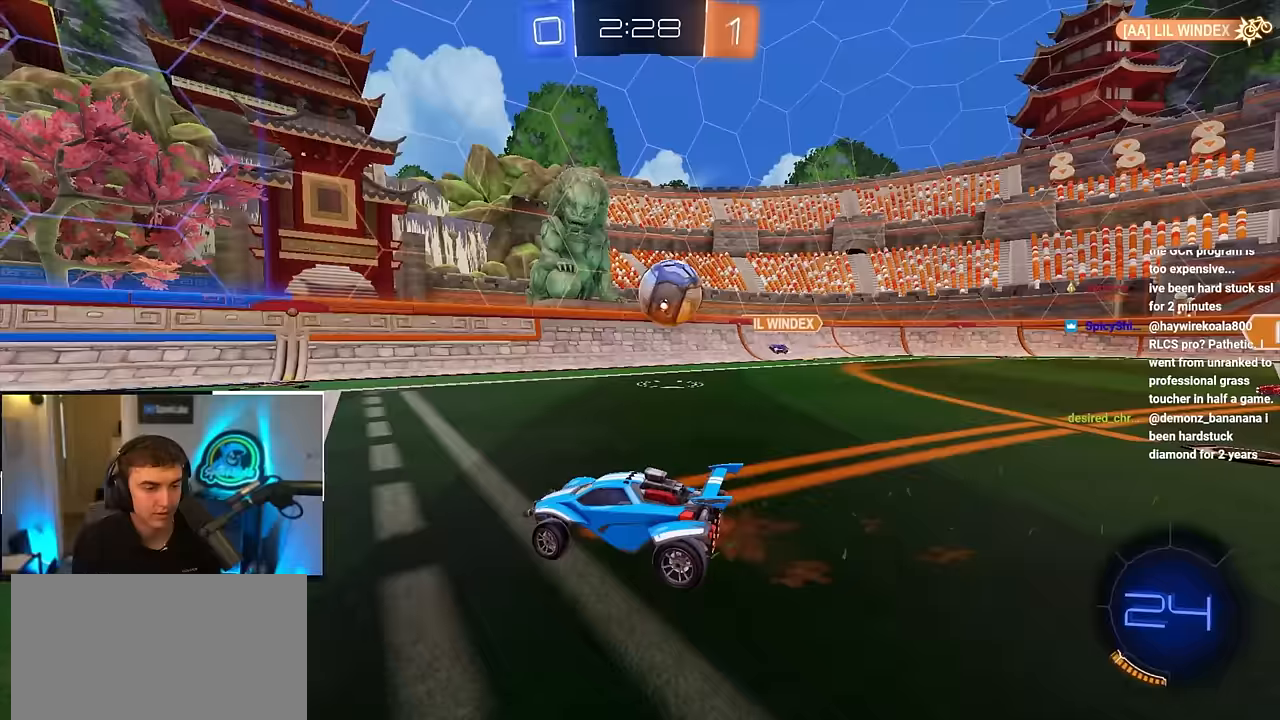
{"buttons": [], "left_stick": "up-left", "right_stick": "center", "events": [[317, "left_stick", "up-left"], [367, "R1", "down"], [500, "R1", "up"]]}
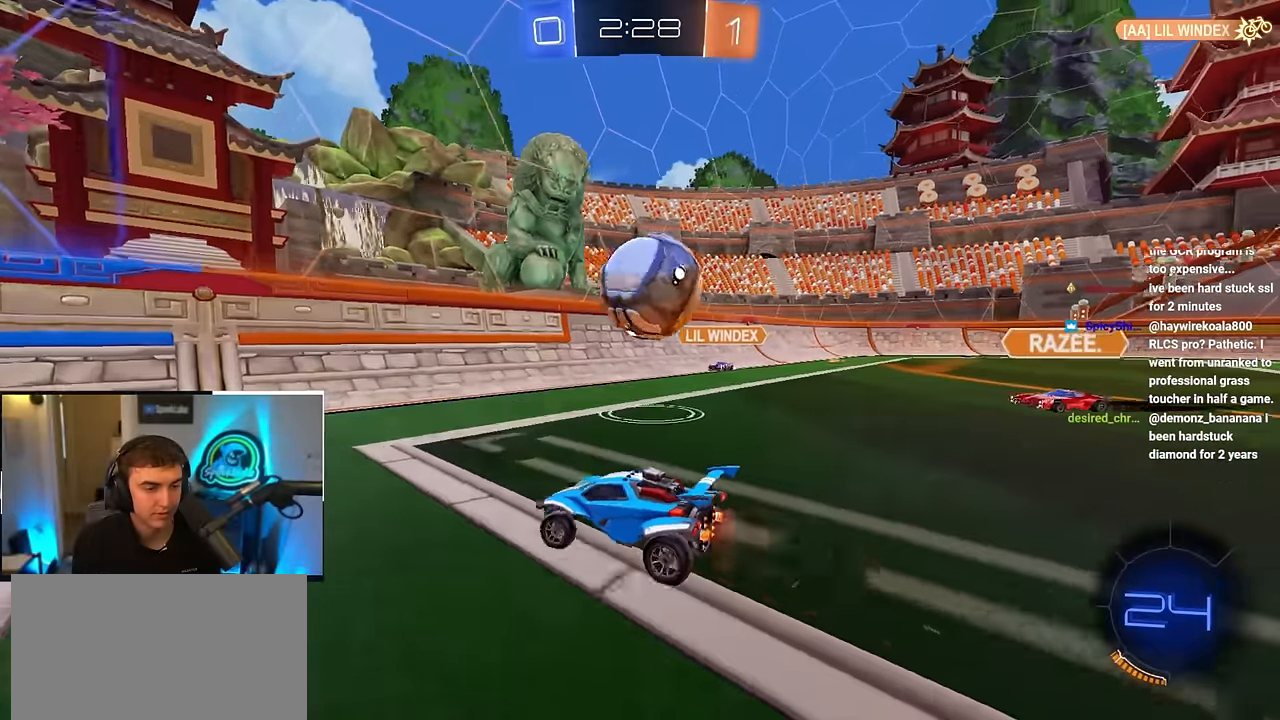
{"buttons": ["CROSS", "L2"], "left_stick": "up", "right_stick": "center", "events": [[133, "L2", "down"], [467, "CROSS", "down"], [483, "left_stick", "up"]]}
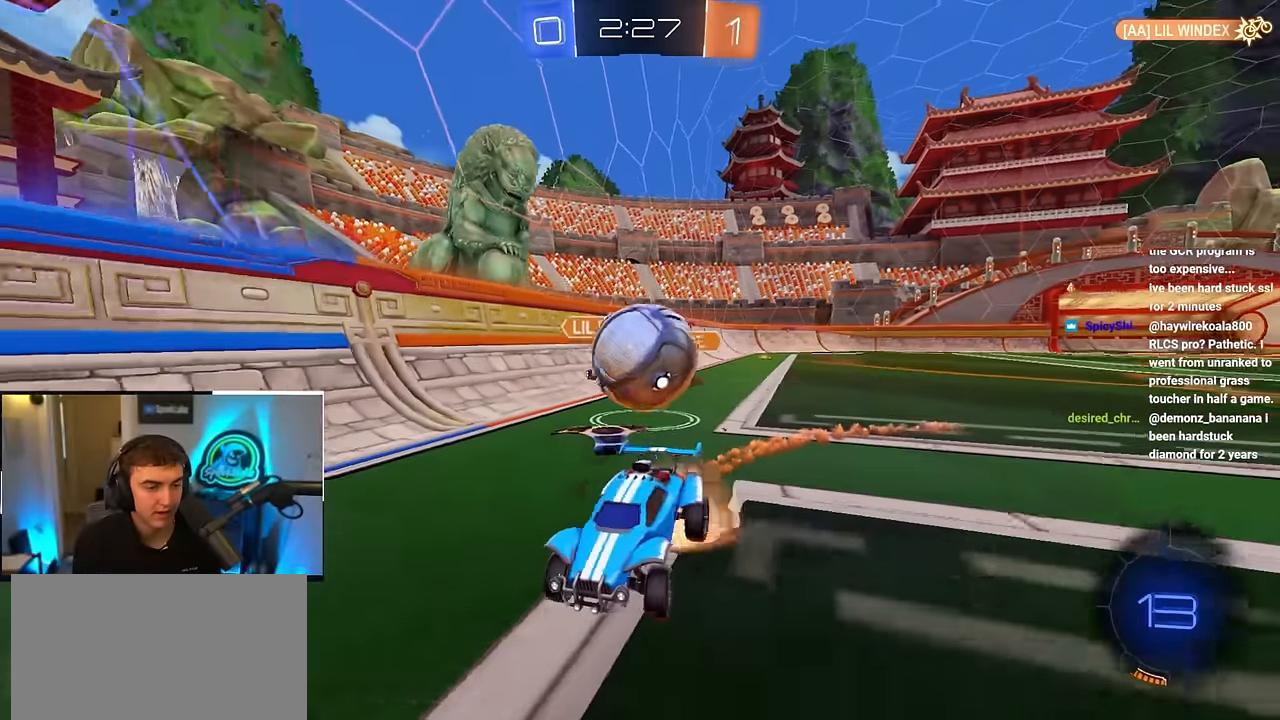
{"buttons": [], "left_stick": "center", "right_stick": "center", "events": [[50, "CROSS", "up"], [100, "CROSS", "down"], [217, "CROSS", "up"], [233, "left_stick", "up-left"], [333, "L2", "up"], [333, "left_stick", "center"]]}
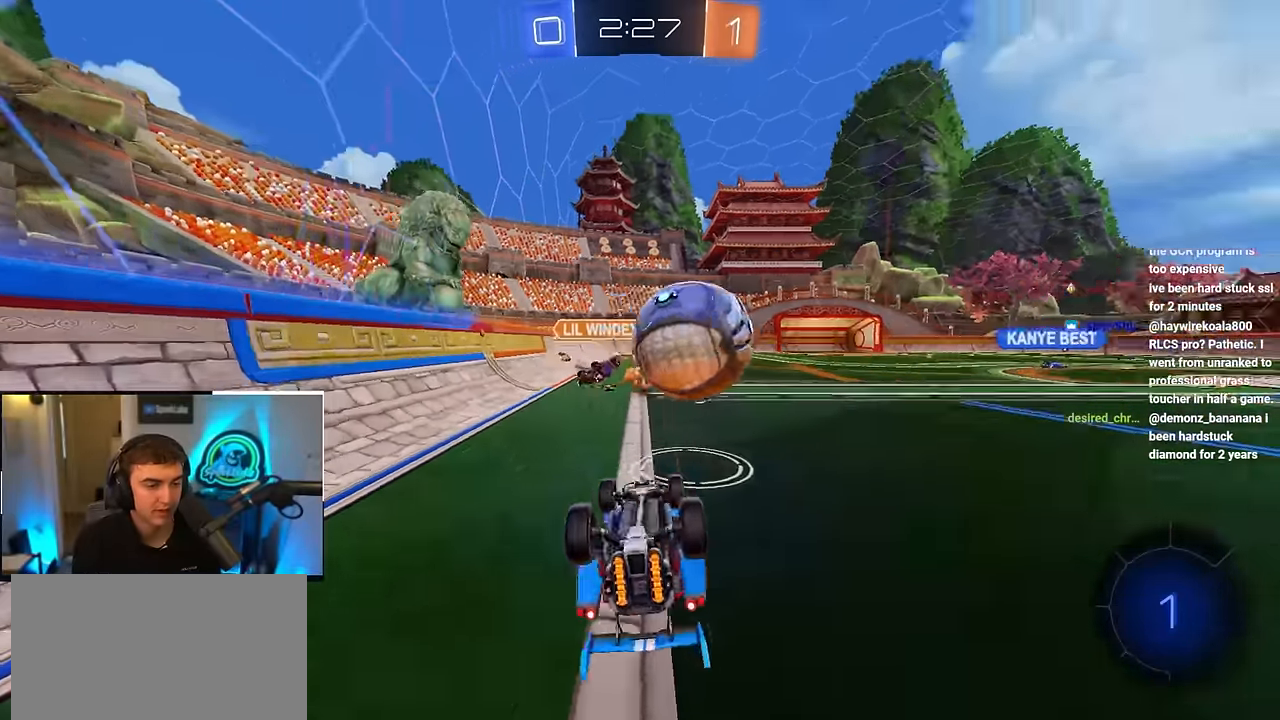
{"buttons": [], "left_stick": "center", "right_stick": "center", "events": [[33, "TRIANGLE", "down"], [167, "TRIANGLE", "up"]]}
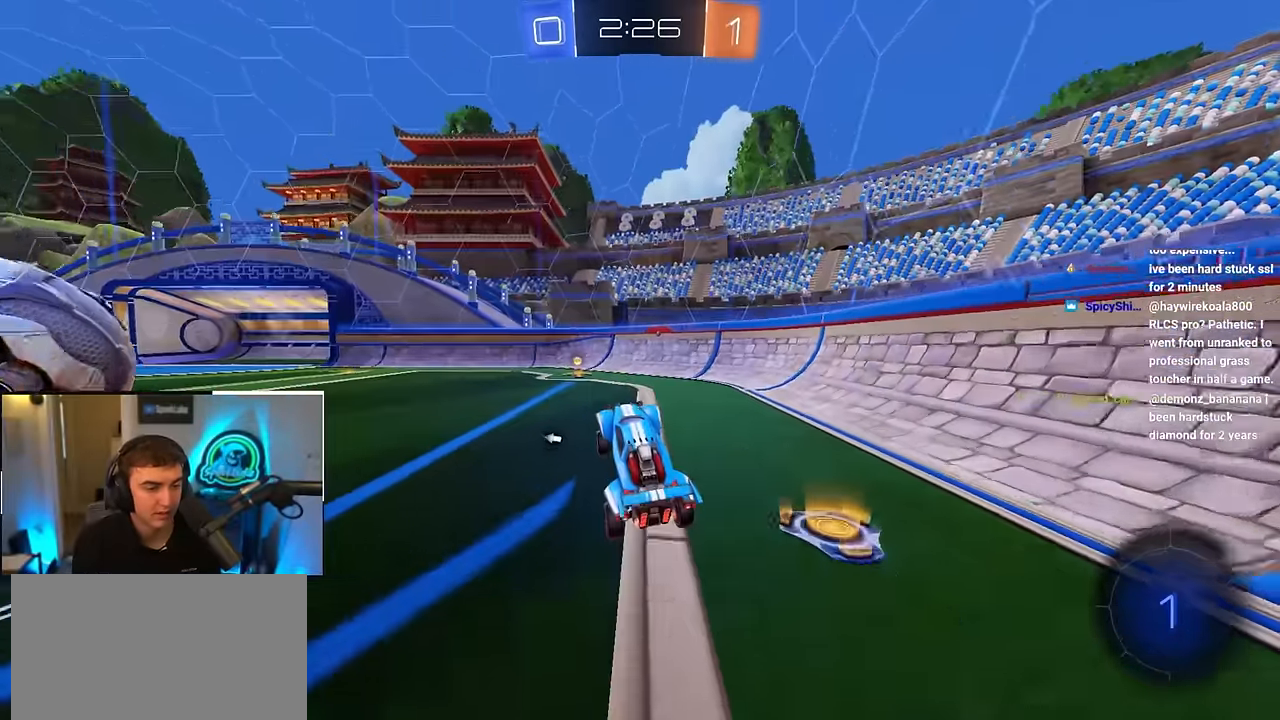
{"buttons": [], "left_stick": "up", "right_stick": "center", "events": [[133, "TRIANGLE", "down"], [183, "left_stick", "up-left"], [217, "TRIANGLE", "up"], [350, "left_stick", "up"]]}
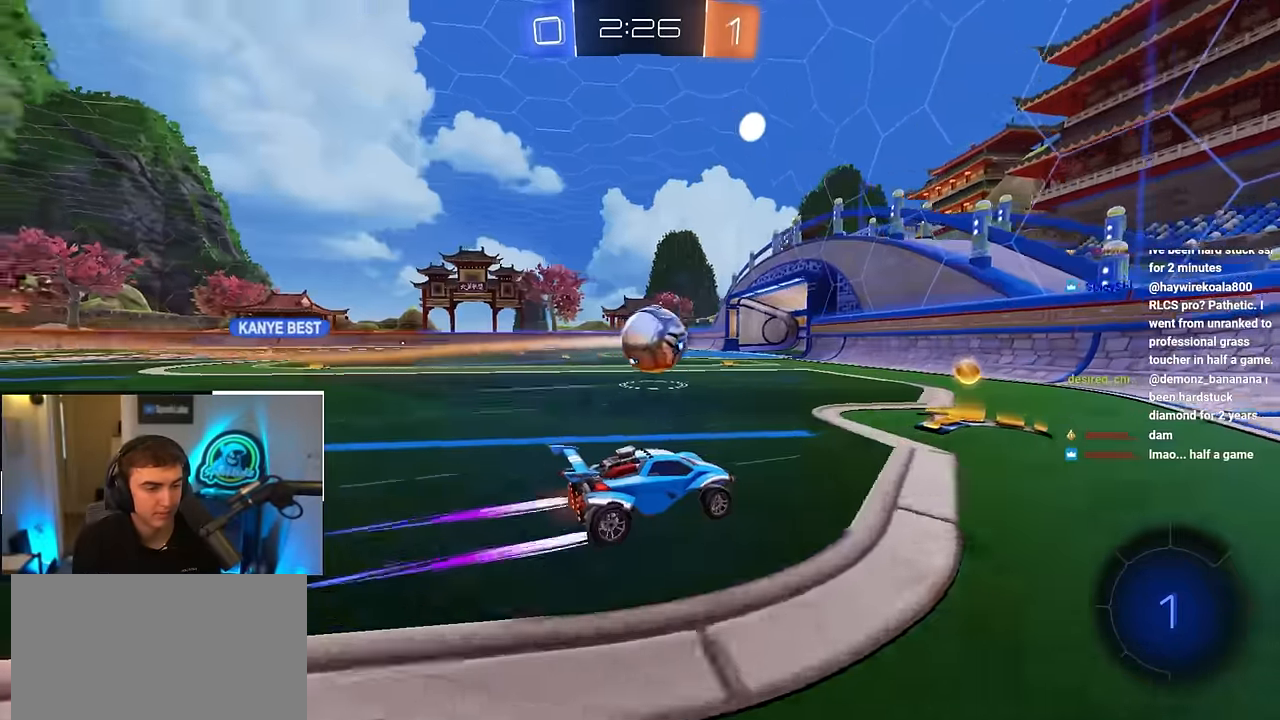
{"buttons": [], "left_stick": "center", "right_stick": "center", "events": [[283, "left_stick", "up-left"], [383, "left_stick", "center"]]}